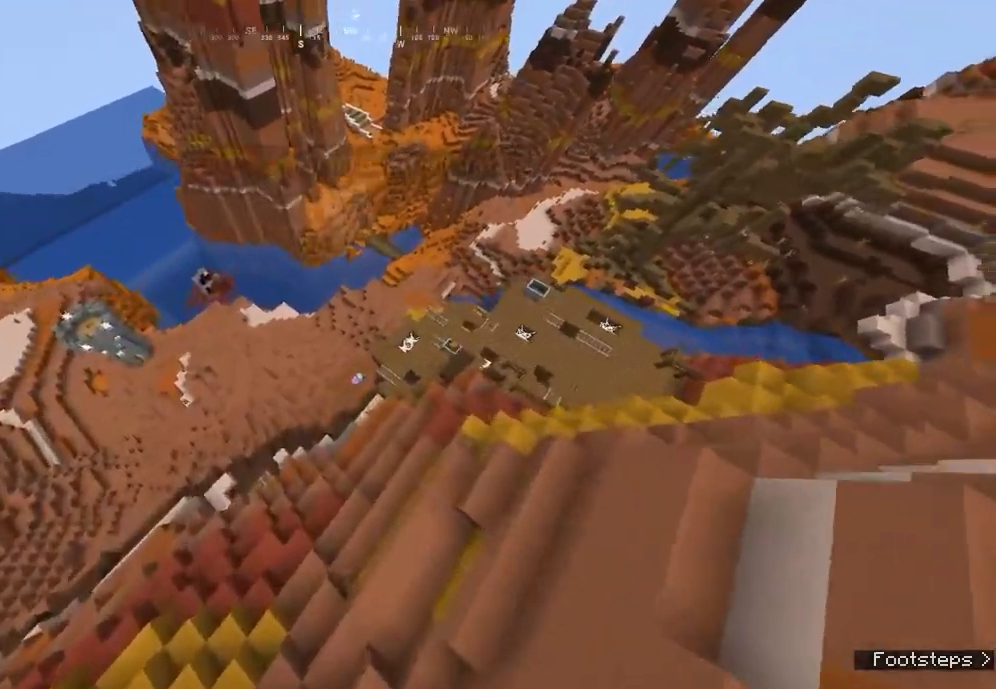
Gameplay with keyboard and mouse; each line is a JSON object with the keys and mouse buttons held at the frame after it. "events" lists presses ("down") and releases ("up") of "a", "d", "s", "w", "mouse_left" and "mouse_right" between this image and that frame as [ms after this image, input, new state], when the widget could be followed in between. "mouse_left", "mouse_right" = the "left", "right" buttons of the "mouse" list. No other keys are recorded. Fast repeated clicks can show as one long hold. Mouse movement is not recorded.
{"keys": ["d", "w"], "mouse": [], "events": [[450, "a", "up"], [467, "d", "down"]]}
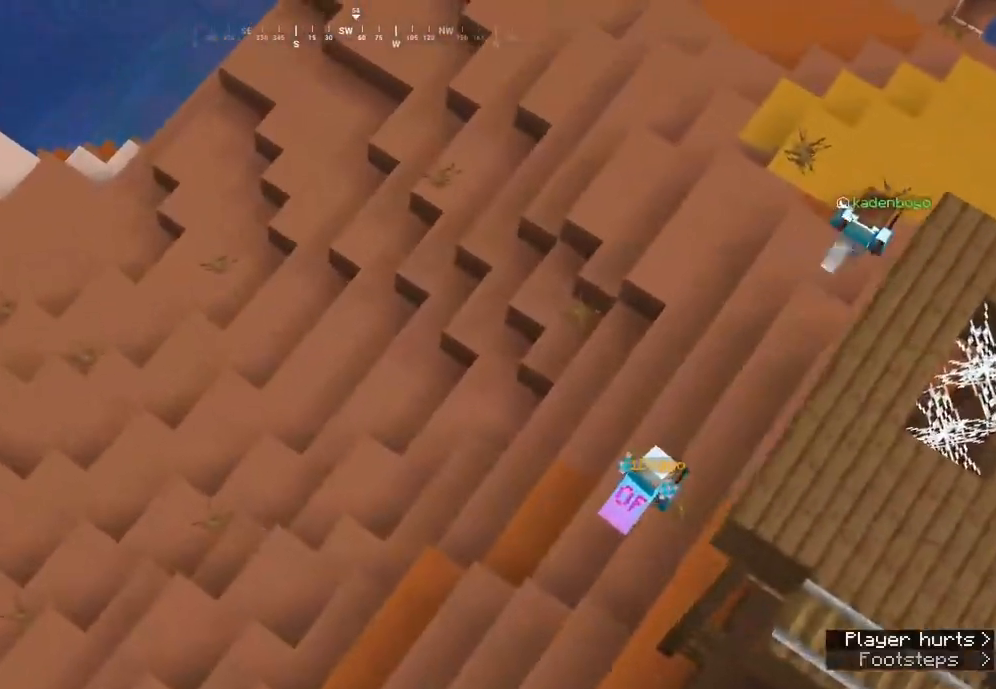
{"keys": ["d", "w"], "mouse": [], "events": []}
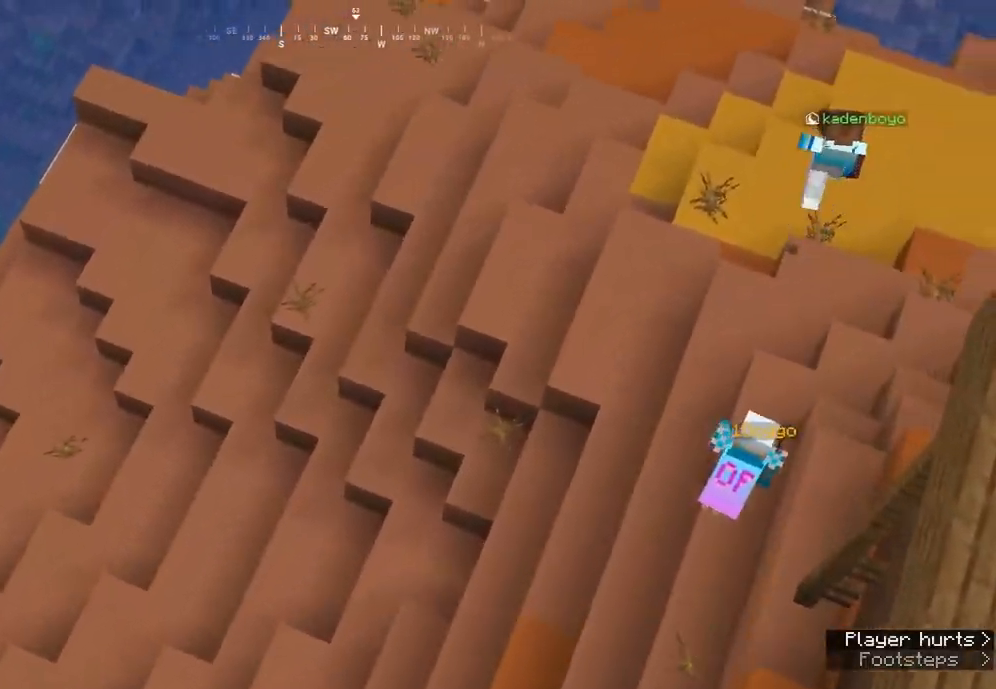
{"keys": ["d", "w"], "mouse": [], "events": []}
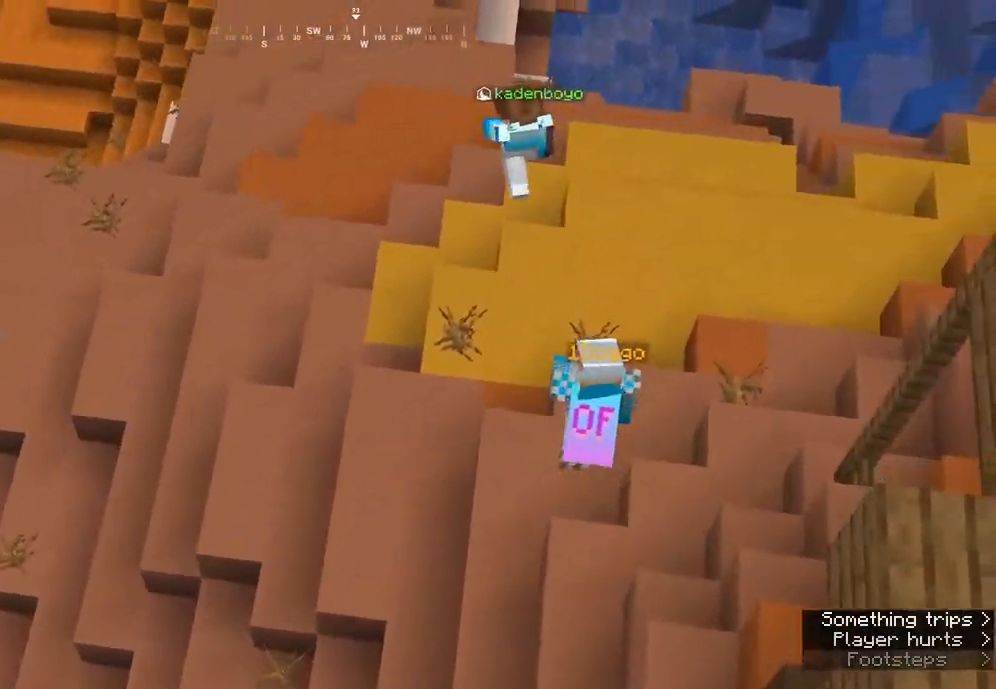
{"keys": ["w"], "mouse": [], "events": [[150, "d", "up"]]}
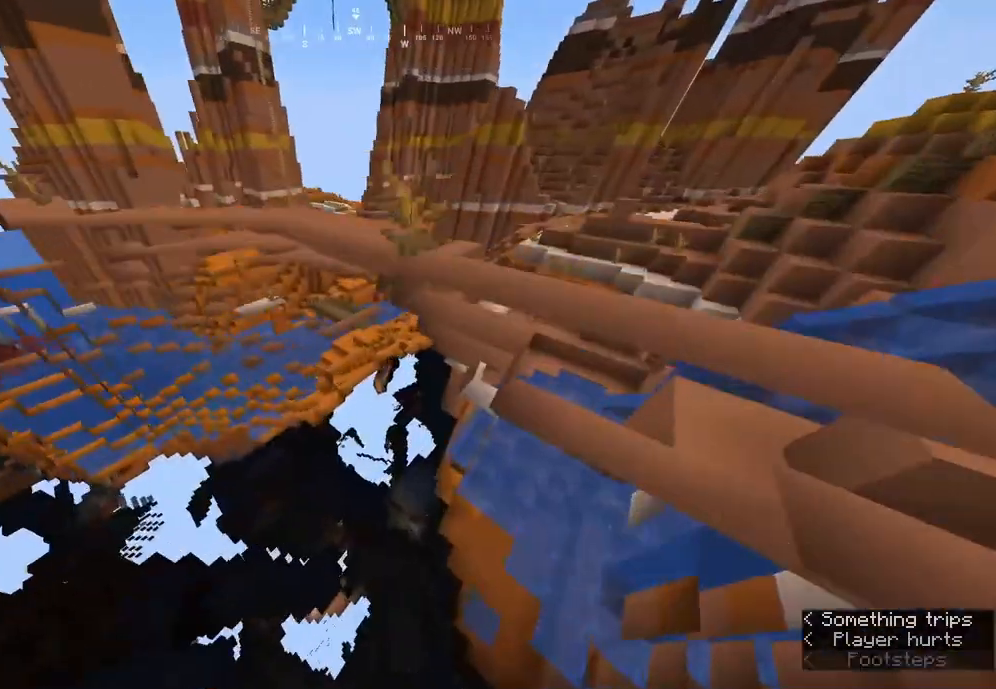
{"keys": [], "mouse": [], "events": [[483, "w", "up"]]}
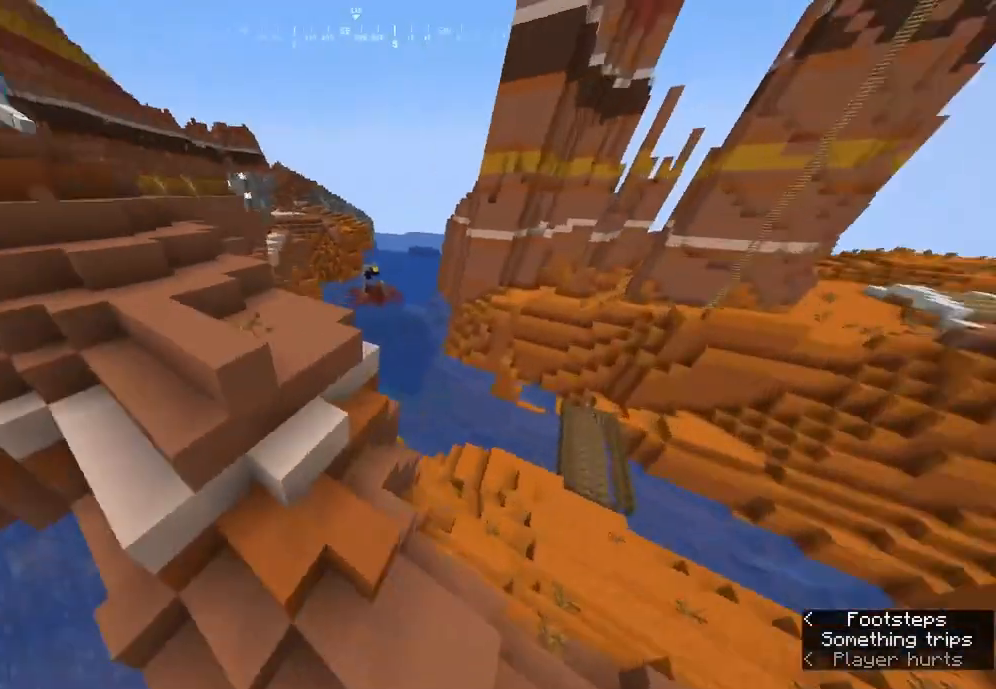
{"keys": ["w"], "mouse": [], "events": [[450, "w", "down"]]}
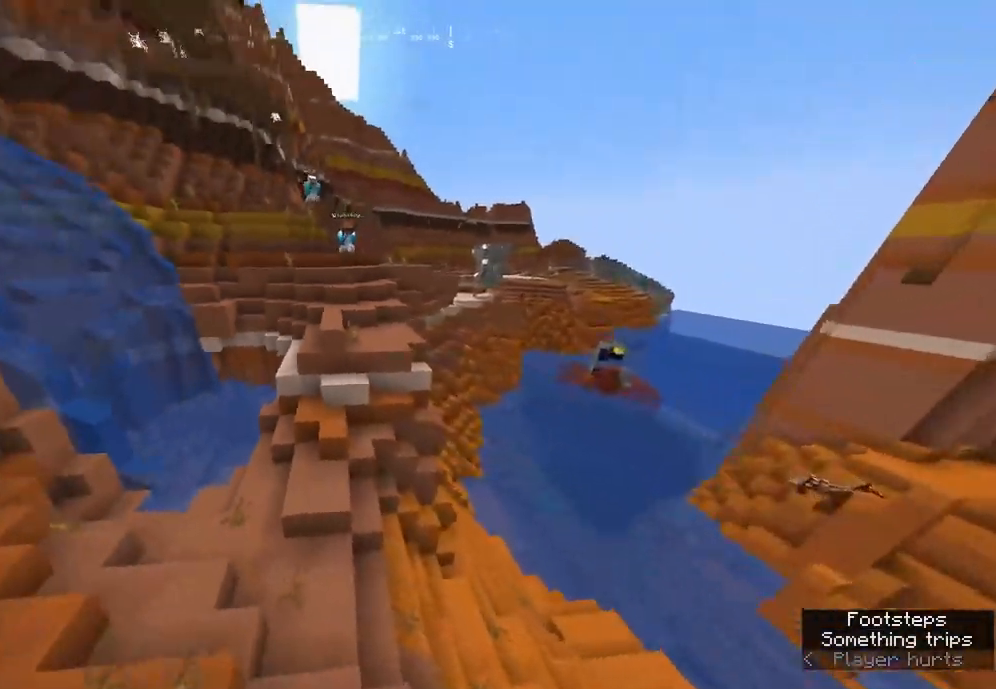
{"keys": [], "mouse": [], "events": [[300, "w", "up"]]}